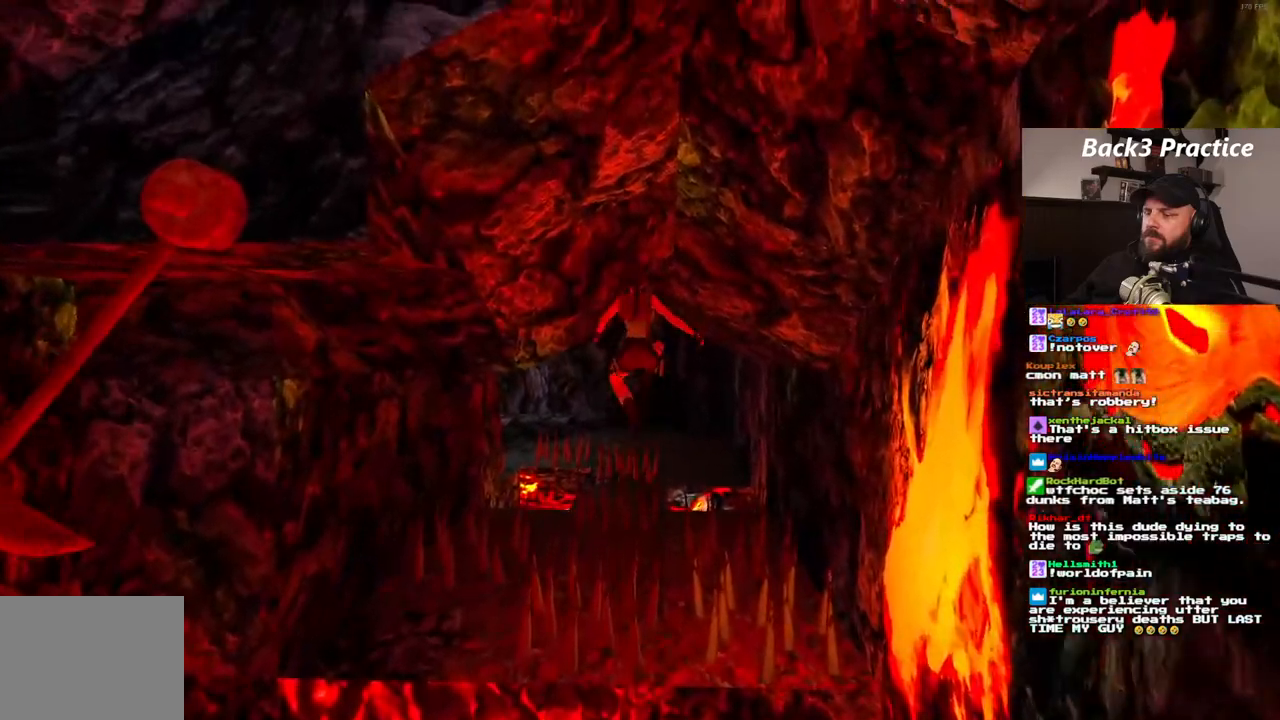
Gameplay with a controller (PlayStation layout); each line is a JSON object with the inputs held at the frame after it. "events" lists button and stick changes between this image and that frame as [ms after this image, input, new state], when the widget could be followed in between. Not read: HOME L3 R3.
{"buttons": [], "left_stick": "center", "right_stick": "center", "events": [[150, "DPAD_LEFT", "up"], [233, "DPAD_UP", "up"], [267, "SQUARE", "up"]]}
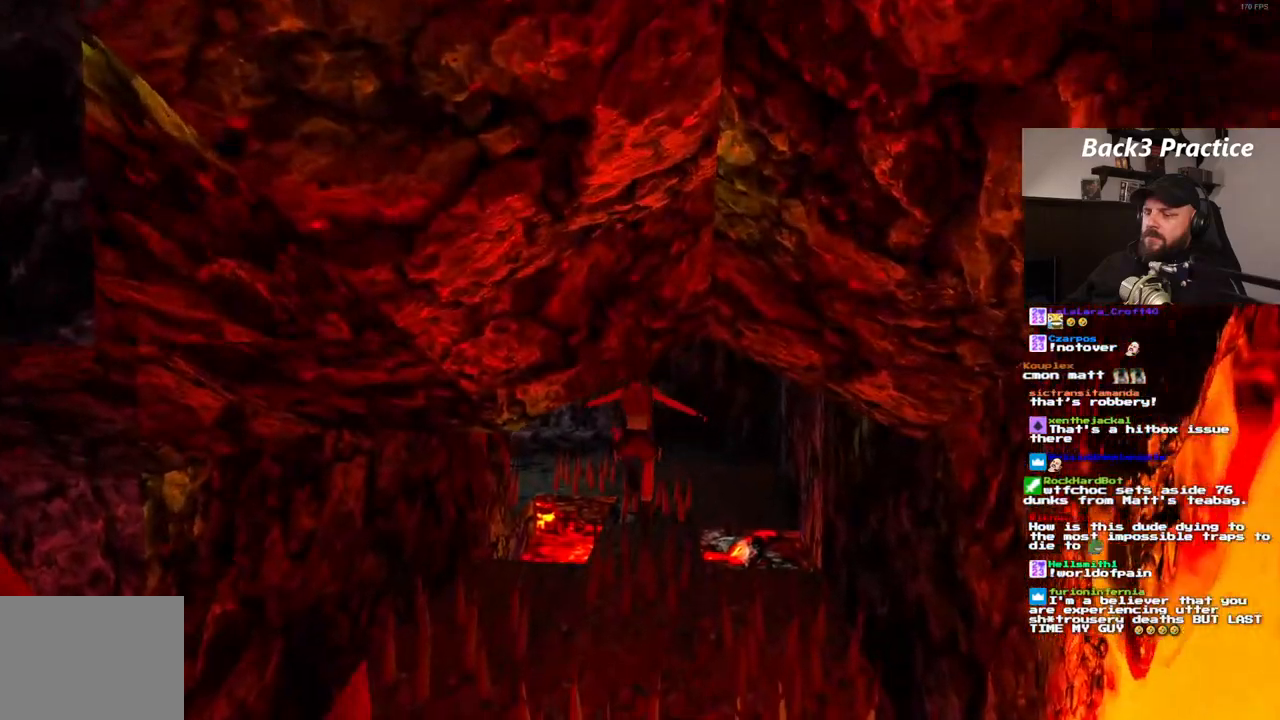
{"buttons": [], "left_stick": "center", "right_stick": "center", "events": [[117, "DPAD_RIGHT", "down"], [350, "DPAD_RIGHT", "up"]]}
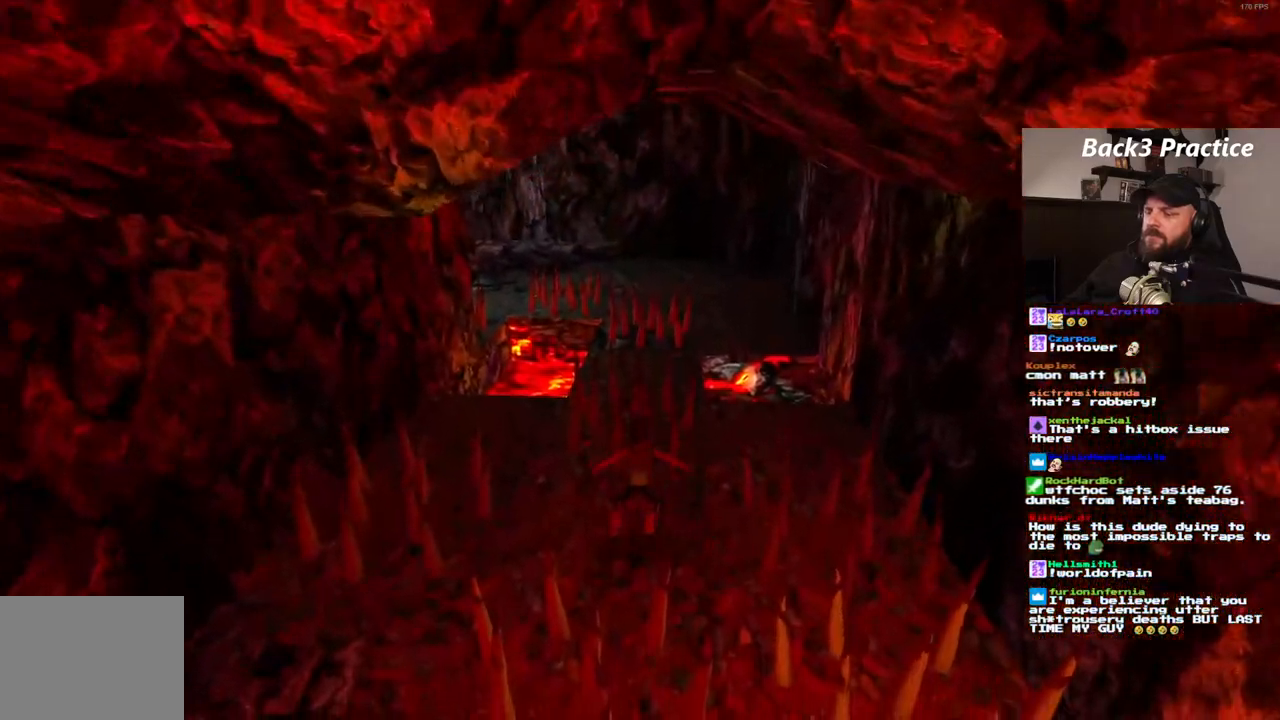
{"buttons": ["SQUARE", "DPAD_UP", "DPAD_LEFT"], "left_stick": "center", "right_stick": "center", "events": [[67, "SQUARE", "down"], [83, "DPAD_UP", "down"], [467, "DPAD_LEFT", "down"]]}
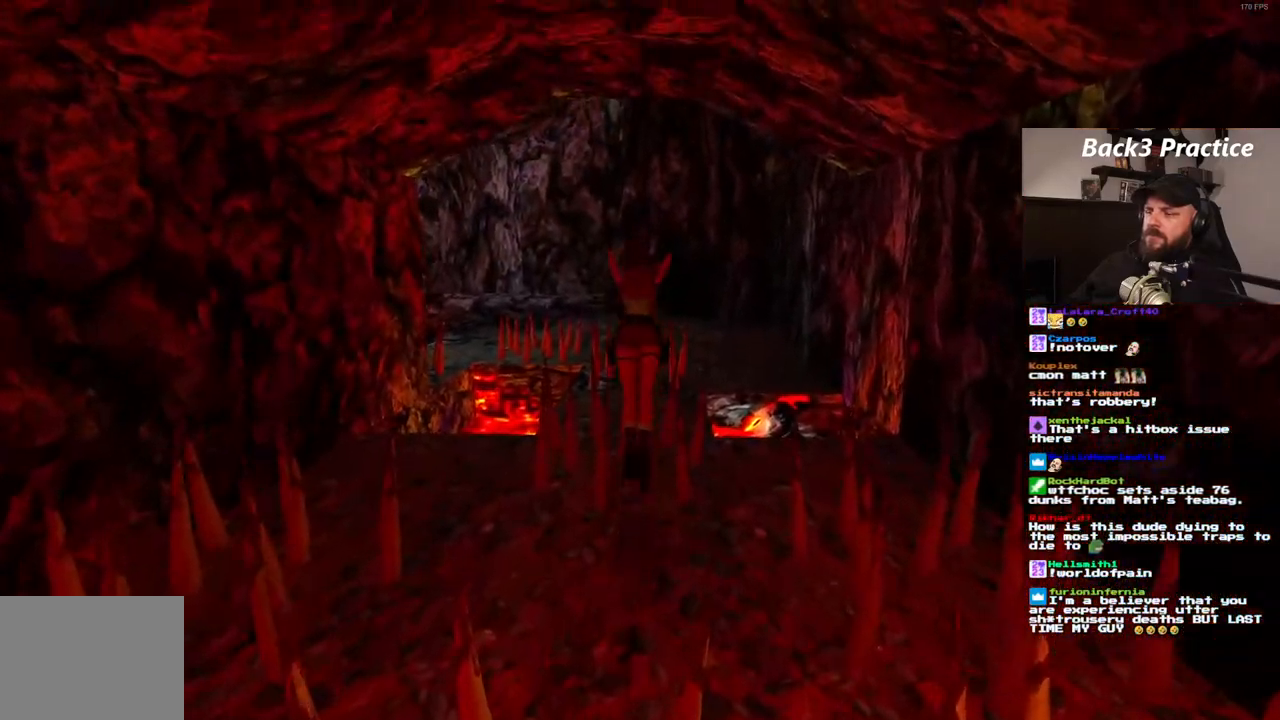
{"buttons": ["DPAD_UP", "DPAD_RIGHT"], "left_stick": "center", "right_stick": "center", "events": [[167, "DPAD_LEFT", "up"], [417, "SQUARE", "up"], [483, "DPAD_RIGHT", "down"]]}
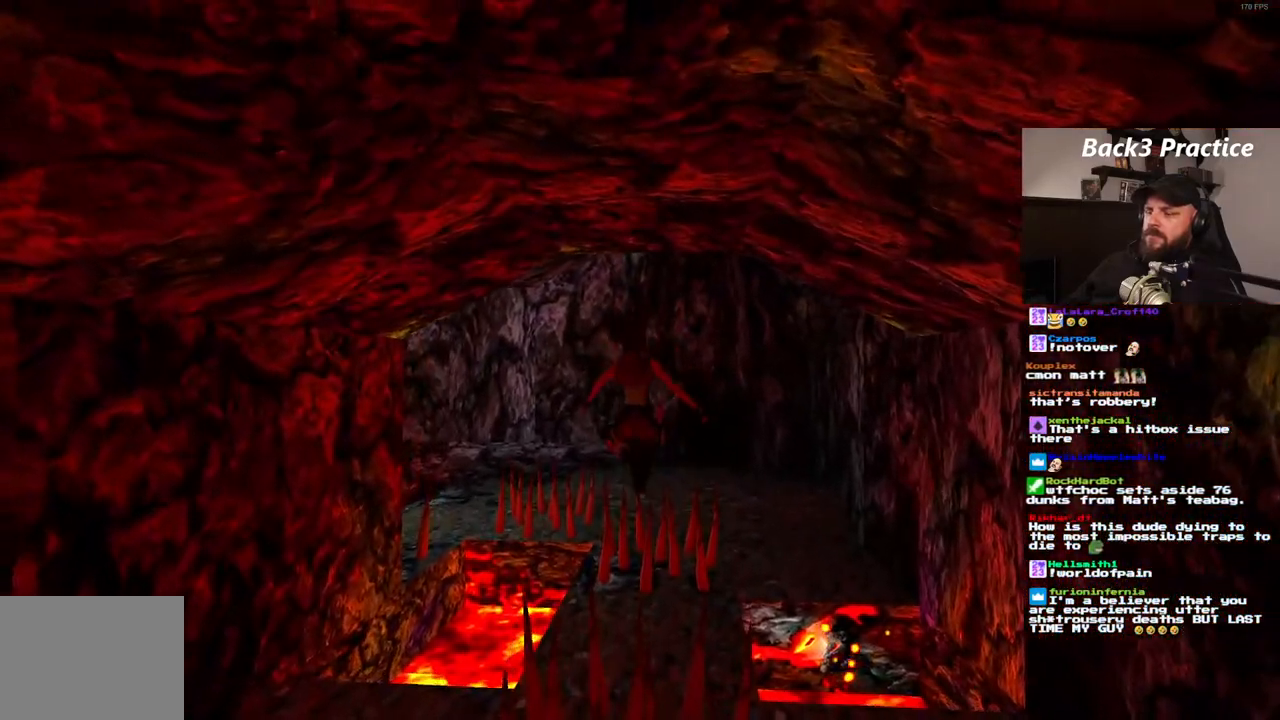
{"buttons": [], "left_stick": "center", "right_stick": "center", "events": [[267, "DPAD_RIGHT", "up"], [300, "DPAD_UP", "up"]]}
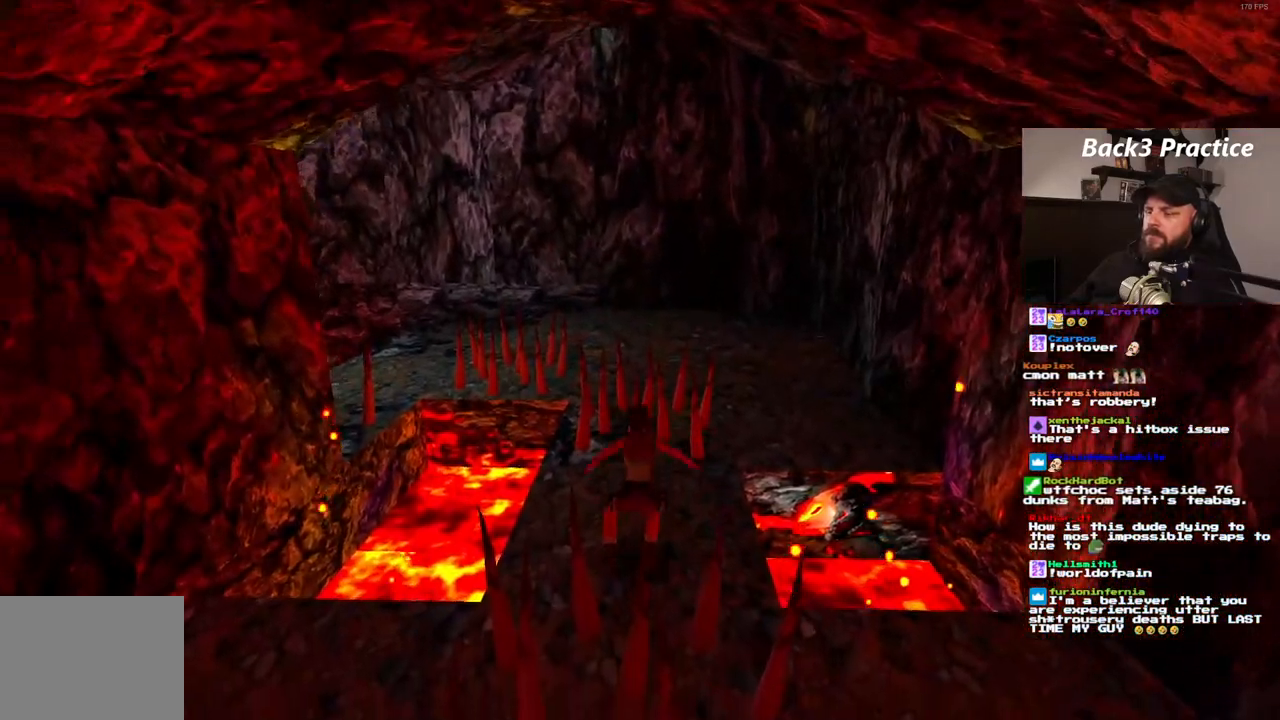
{"buttons": ["SQUARE", "DPAD_UP", "DPAD_RIGHT"], "left_stick": "center", "right_stick": "center", "events": [[17, "SQUARE", "down"], [83, "DPAD_UP", "down"], [200, "DPAD_RIGHT", "down"]]}
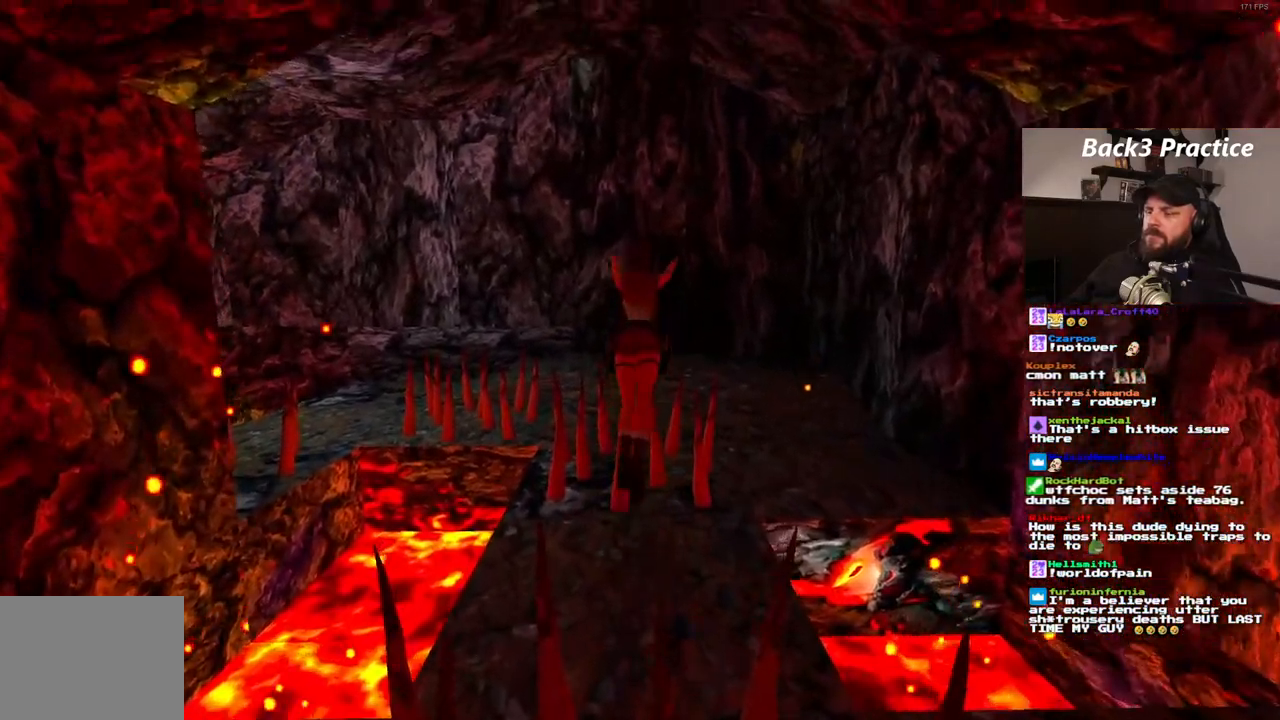
{"buttons": ["SQUARE", "DPAD_UP", "DPAD_LEFT"], "left_stick": "center", "right_stick": "center", "events": [[50, "DPAD_RIGHT", "up"], [150, "DPAD_LEFT", "down"]]}